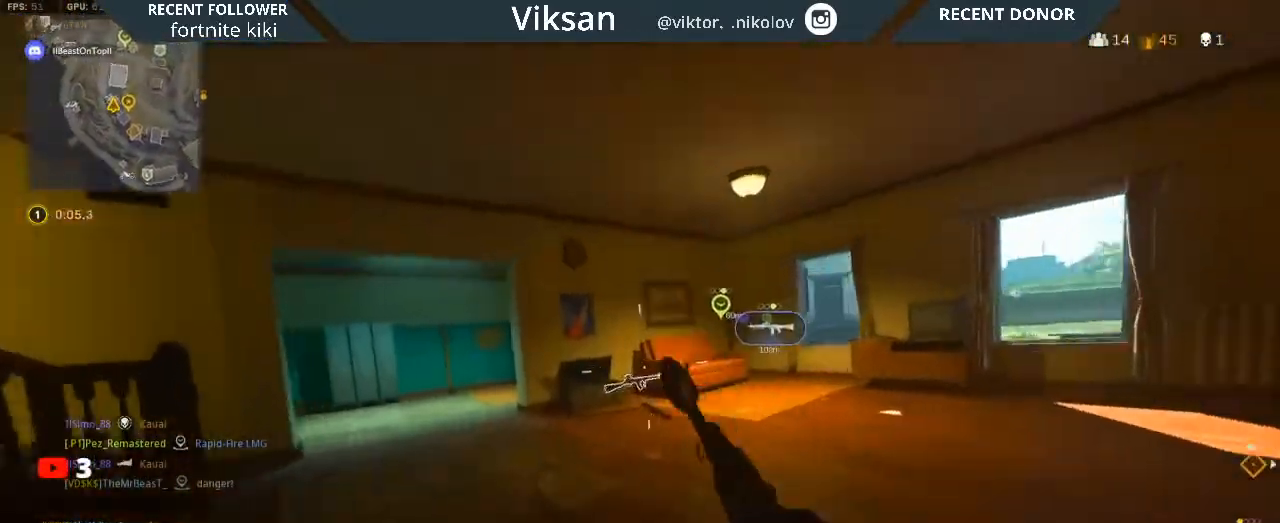
Gameplay with a controller (PlayStation layout); each line is a JSON object with the inputs held at the frame after it. "events" lists button and stick changes between this image and that frame as [ms after this image, input, new state], when the widget could be followed in between.
{"buttons": ["L3"], "left_stick": "up", "right_stick": "up-left", "events": [[67, "R3", "up"], [133, "L1", "down"], [150, "L3", "down"], [200, "right_stick", "up-left"], [233, "L1", "up"], [267, "L3", "up"], [450, "L3", "down"]]}
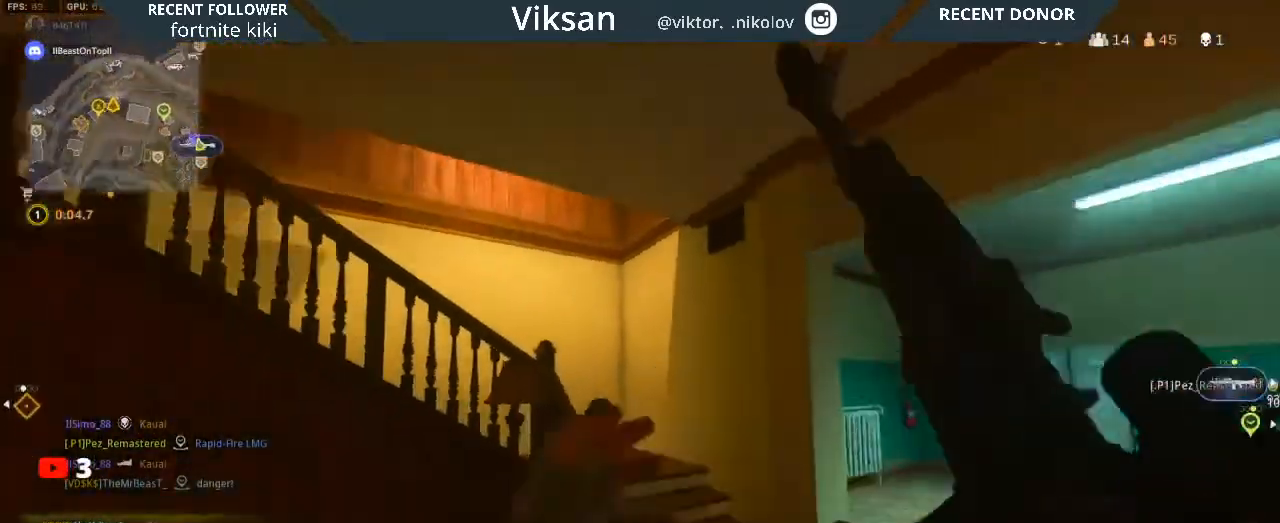
{"buttons": [], "left_stick": "up-right", "right_stick": "center", "events": [[100, "L3", "up"], [117, "right_stick", "center"], [167, "left_stick", "up-right"], [300, "left_stick", "right"], [300, "right_stick", "left"], [417, "left_stick", "up-right"], [483, "right_stick", "center"]]}
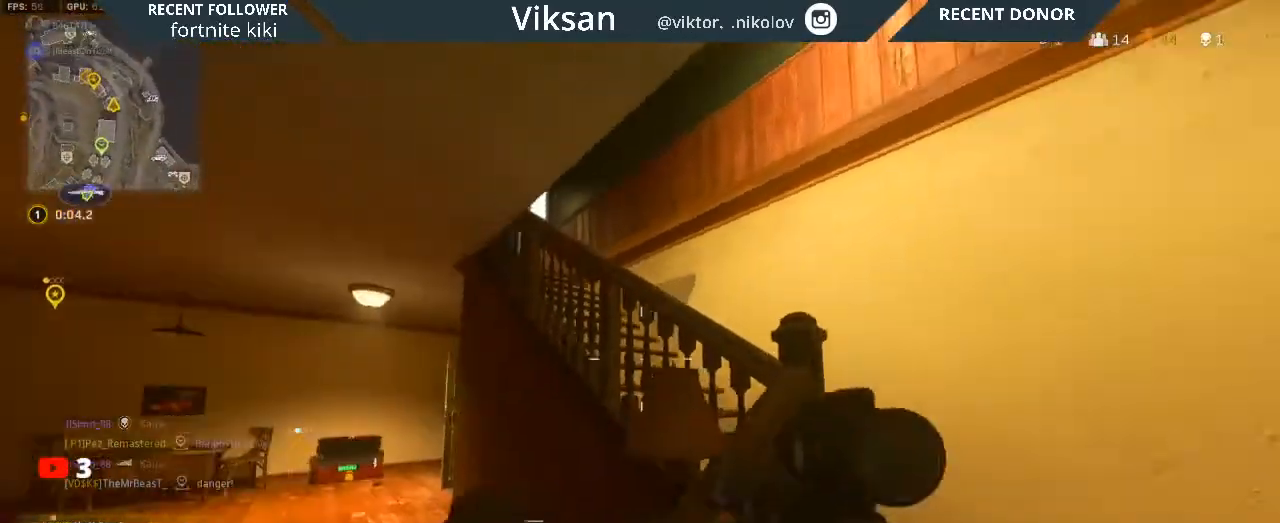
{"buttons": [], "left_stick": "up", "right_stick": "center", "events": [[67, "L3", "down"], [100, "left_stick", "up"], [150, "right_stick", "right"], [183, "L3", "up"], [283, "right_stick", "left"], [450, "right_stick", "center"]]}
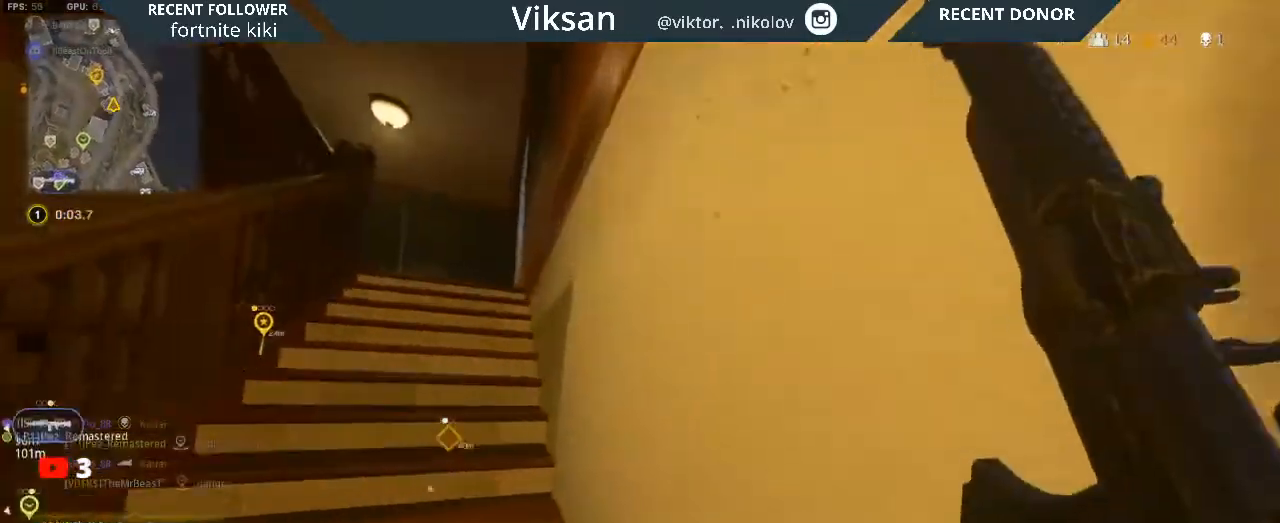
{"buttons": [], "left_stick": "up", "right_stick": "down", "events": [[67, "right_stick", "left"], [217, "right_stick", "down-left"], [317, "right_stick", "down"]]}
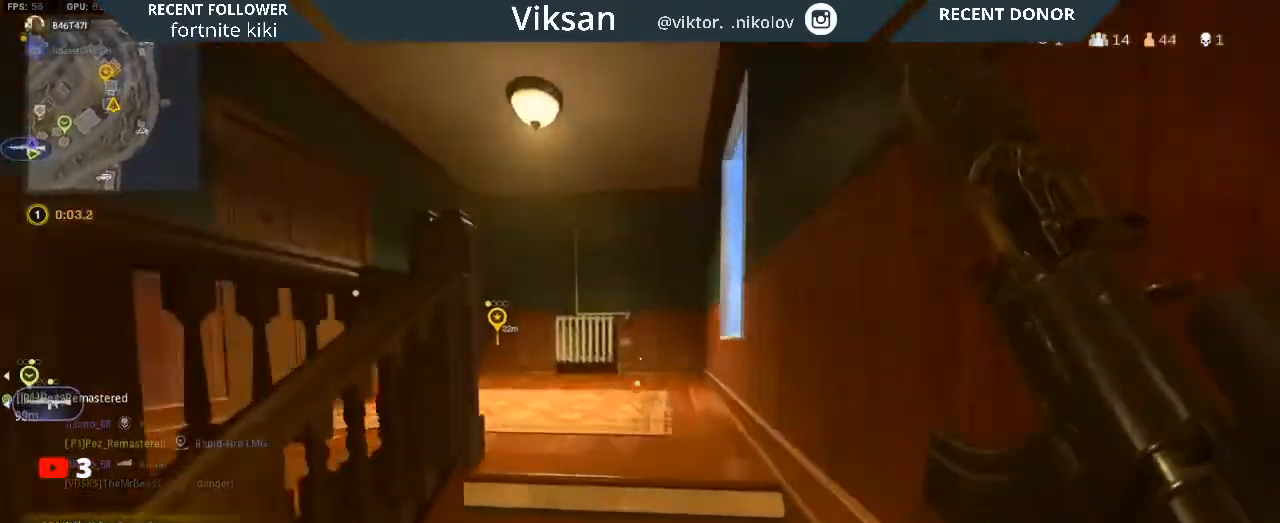
{"buttons": ["L1", "L3"], "left_stick": "up", "right_stick": "left", "events": [[50, "right_stick", "center"], [133, "R3", "down"], [200, "R3", "up"], [283, "R3", "down"], [283, "right_stick", "left"], [383, "R3", "up"], [467, "L1", "down"], [500, "L3", "down"]]}
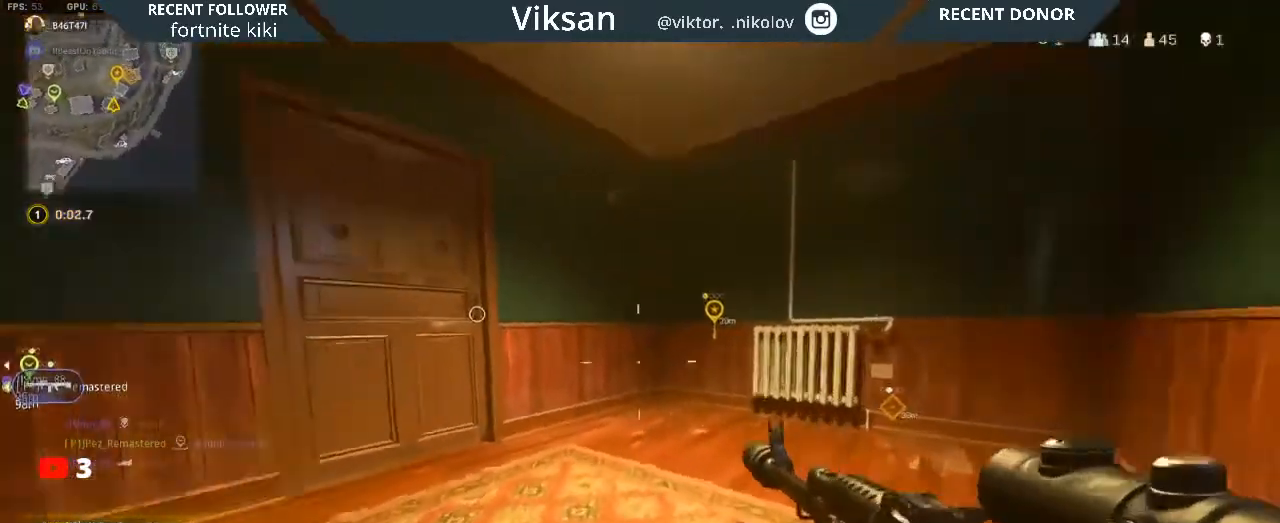
{"buttons": [], "left_stick": "up-right", "right_stick": "down", "events": [[117, "L1", "up"], [117, "L3", "up"], [300, "right_stick", "center"], [417, "left_stick", "up-right"], [417, "right_stick", "down"]]}
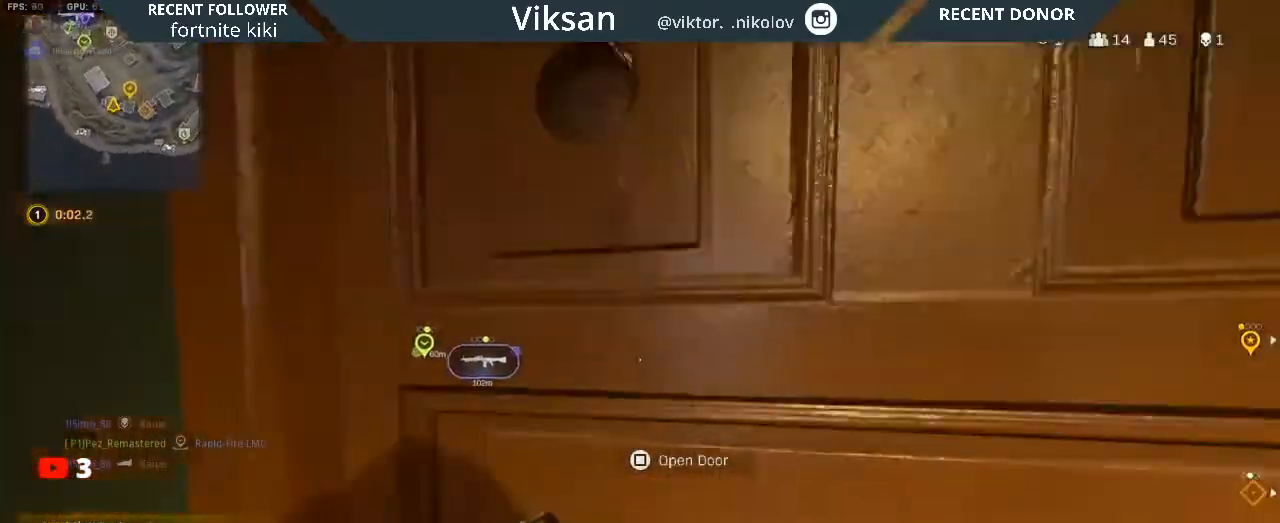
{"buttons": [], "left_stick": "down-right", "right_stick": "down-right", "events": [[100, "right_stick", "down-left"], [333, "right_stick", "center"], [400, "right_stick", "down-right"], [467, "left_stick", "down-right"]]}
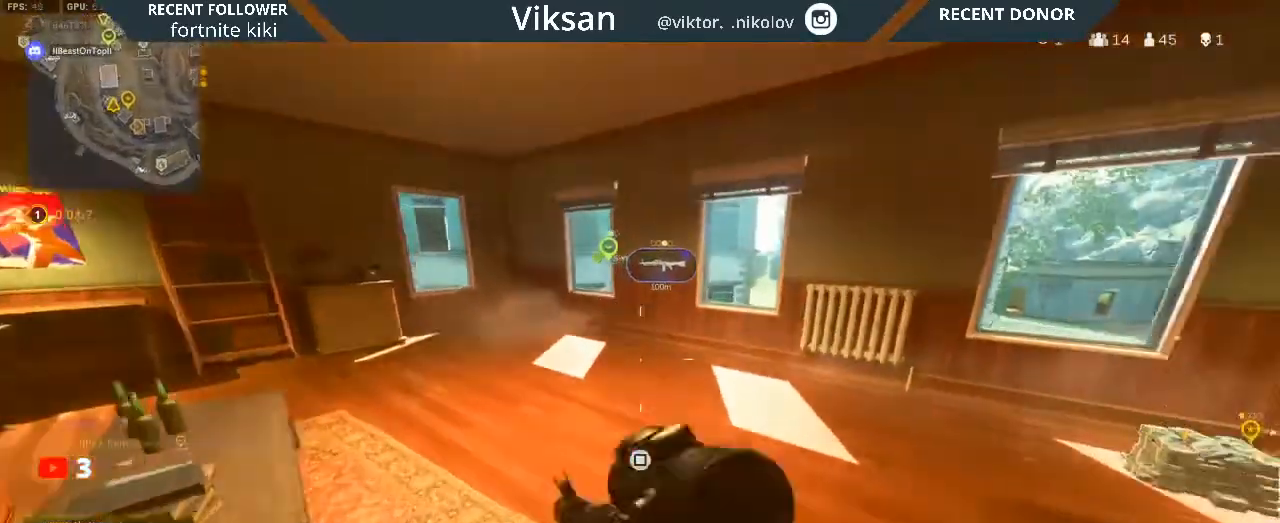
{"buttons": [], "left_stick": "right", "right_stick": "down-right", "events": [[83, "right_stick", "center"], [117, "left_stick", "center"], [183, "right_stick", "down-right"], [250, "left_stick", "right"], [317, "right_stick", "center"], [467, "right_stick", "down-right"]]}
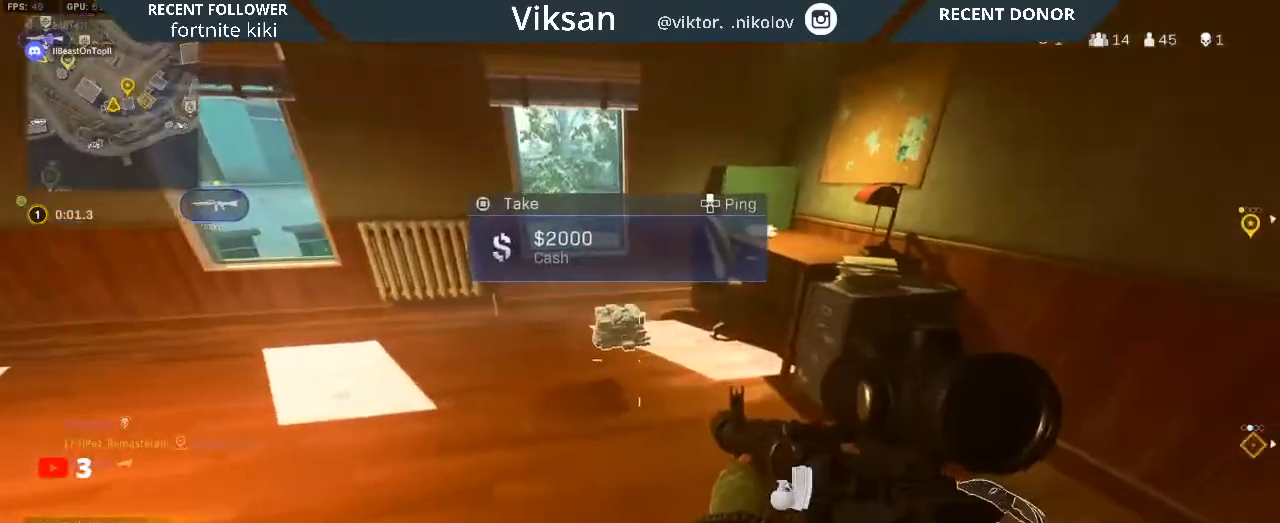
{"buttons": [], "left_stick": "up-left", "right_stick": "up-left", "events": [[83, "right_stick", "center"], [100, "left_stick", "up-right"], [300, "right_stick", "left"], [383, "left_stick", "up-left"], [383, "right_stick", "up-left"]]}
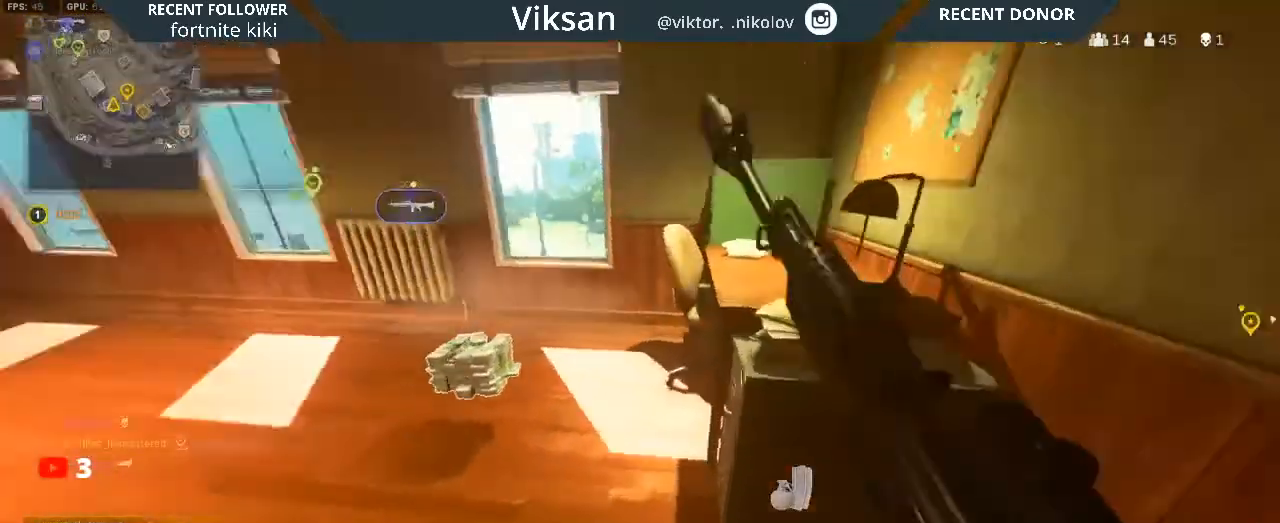
{"buttons": [], "left_stick": "down", "right_stick": "down", "events": [[83, "right_stick", "center"], [217, "right_stick", "up-left"], [267, "left_stick", "down-left"], [283, "right_stick", "center"], [333, "left_stick", "down"], [433, "right_stick", "down"]]}
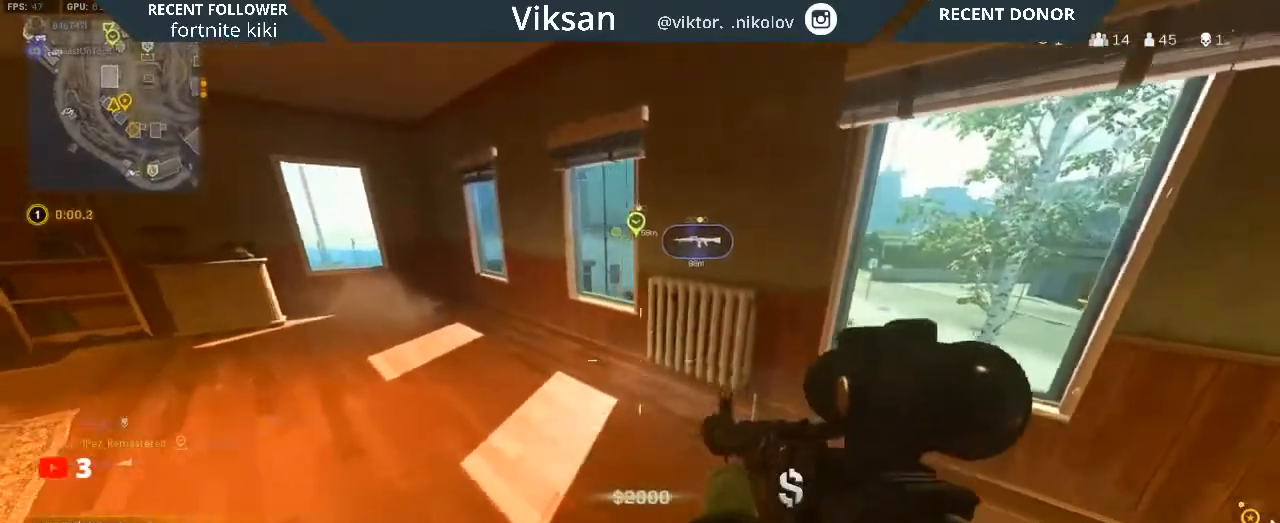
{"buttons": ["SQUARE"], "left_stick": "down", "right_stick": "center", "events": [[67, "right_stick", "center"], [117, "right_stick", "right"], [283, "right_stick", "center"], [417, "SQUARE", "down"]]}
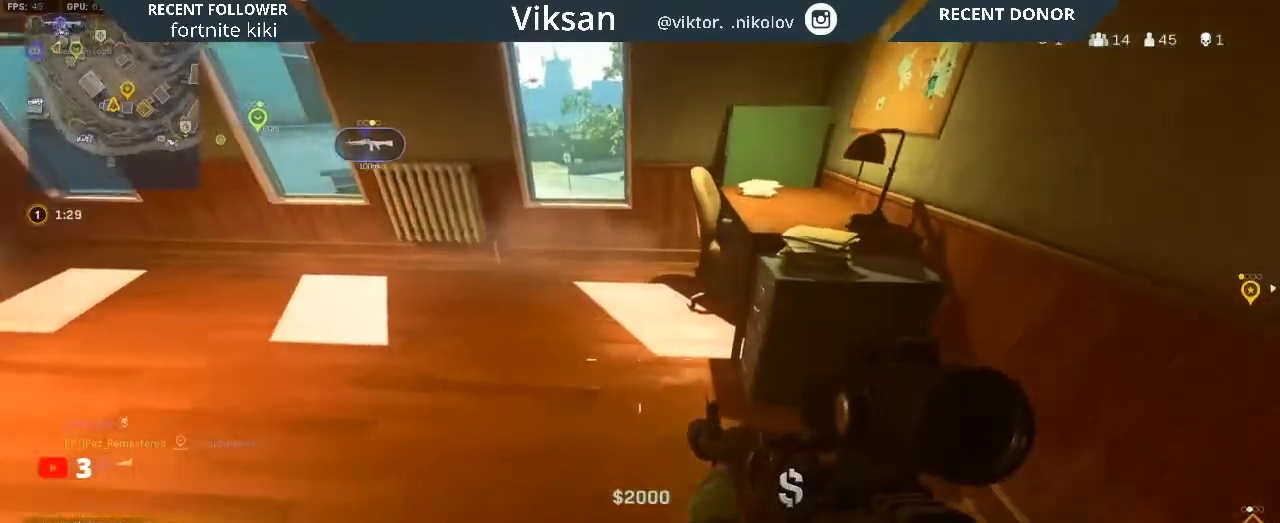
{"buttons": [], "left_stick": "center", "right_stick": "center", "events": [[17, "SQUARE", "up"], [100, "left_stick", "center"]]}
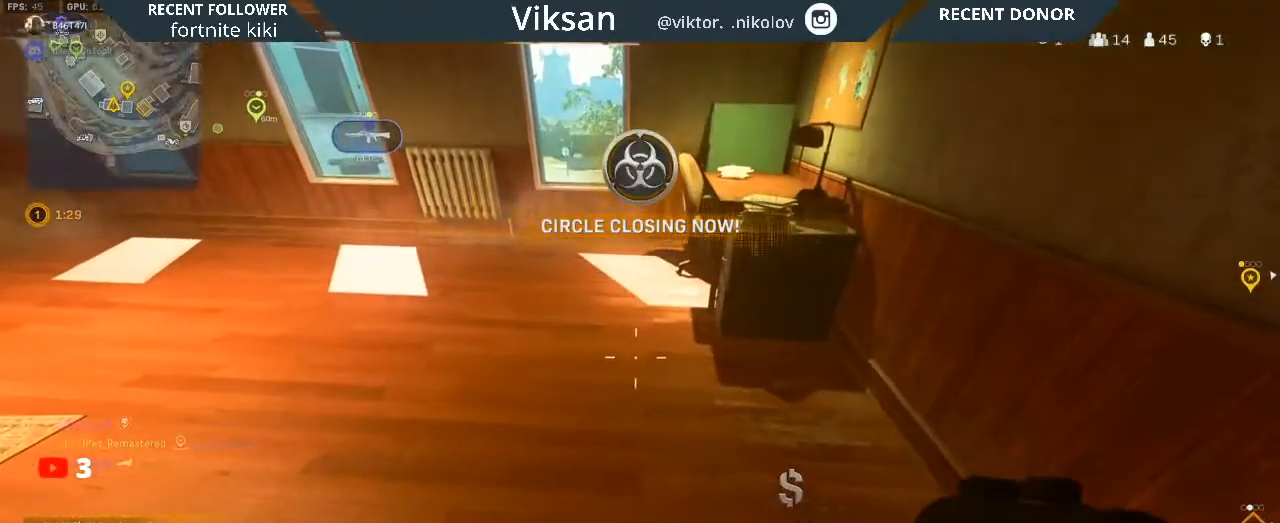
{"buttons": [], "left_stick": "center", "right_stick": "center", "events": []}
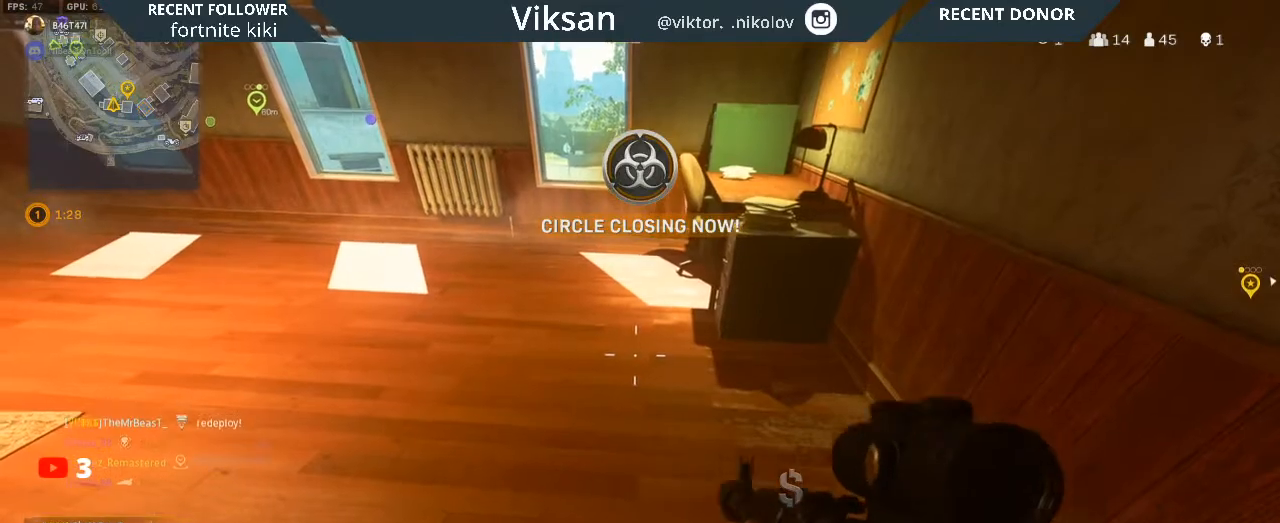
{"buttons": [], "left_stick": "left", "right_stick": "center", "events": [[183, "left_stick", "right"], [417, "left_stick", "center"], [483, "left_stick", "left"]]}
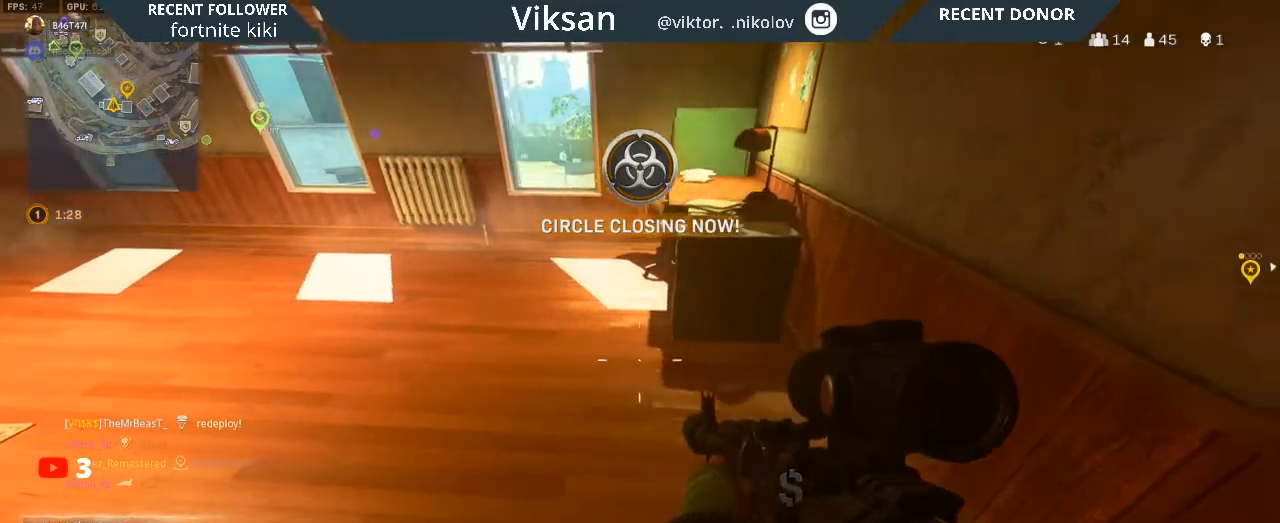
{"buttons": [], "left_stick": "center", "right_stick": "center", "events": [[183, "left_stick", "up-left"], [333, "left_stick", "center"]]}
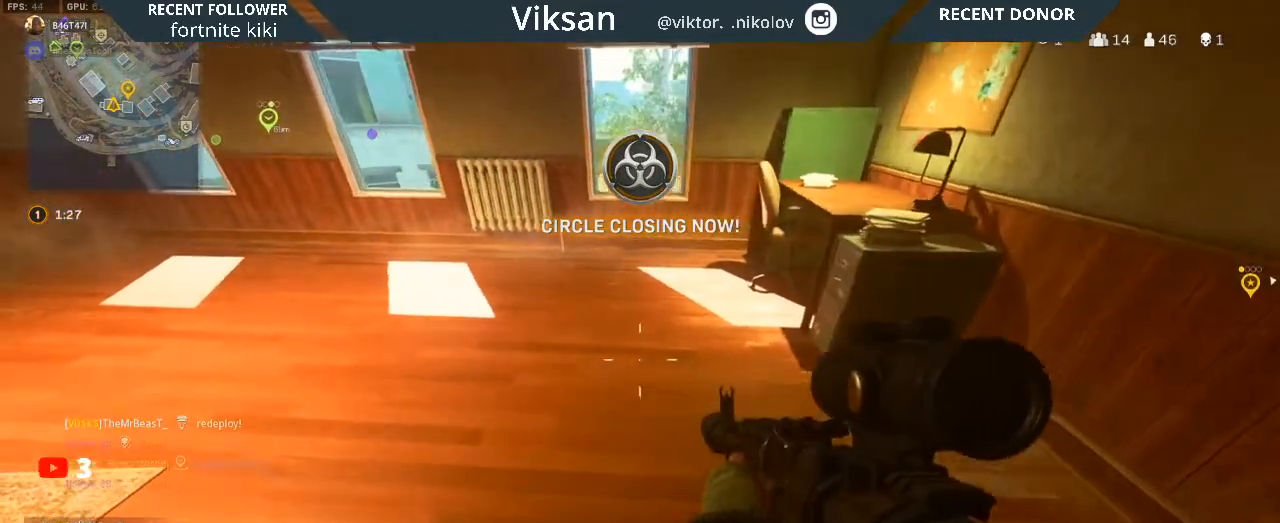
{"buttons": [], "left_stick": "left", "right_stick": "center", "events": [[50, "left_stick", "left"]]}
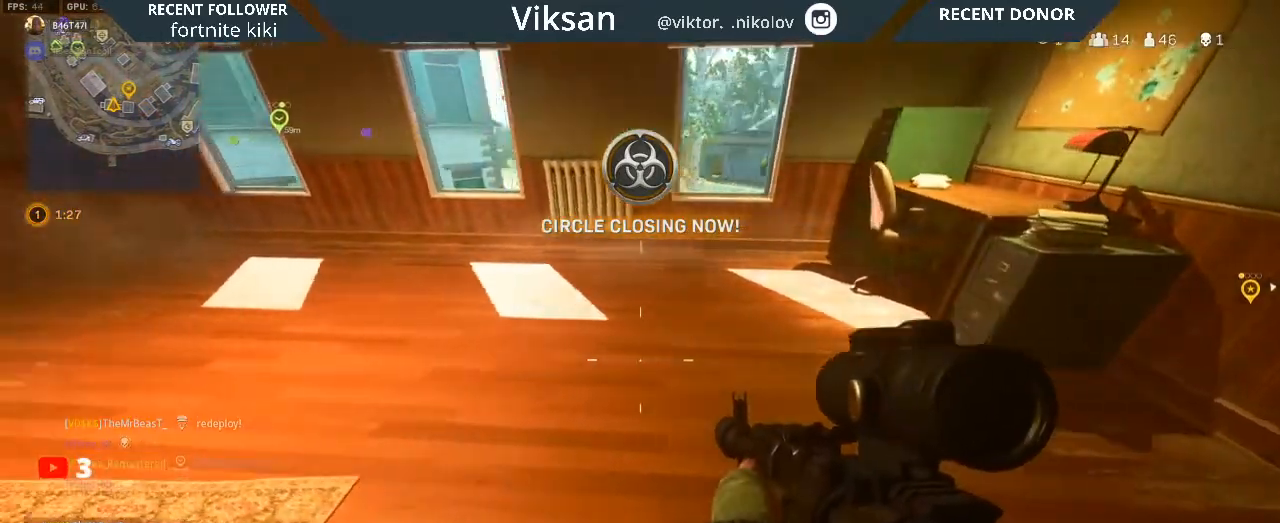
{"buttons": [], "left_stick": "center", "right_stick": "center", "events": [[17, "left_stick", "center"]]}
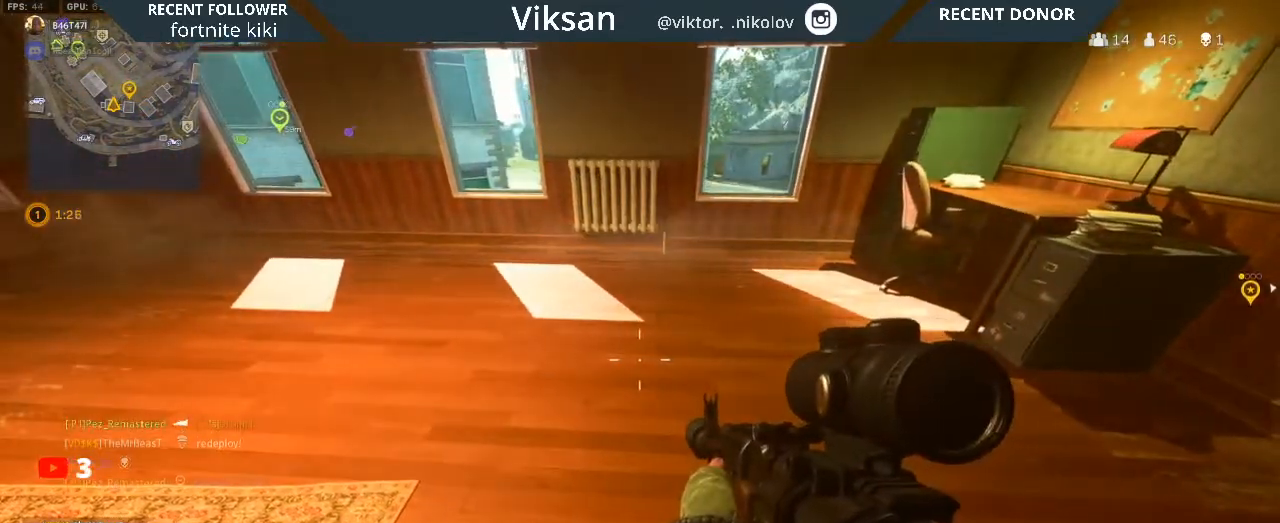
{"buttons": [], "left_stick": "up-right", "right_stick": "center", "events": [[183, "right_stick", "left"], [317, "left_stick", "up-right"], [433, "right_stick", "center"]]}
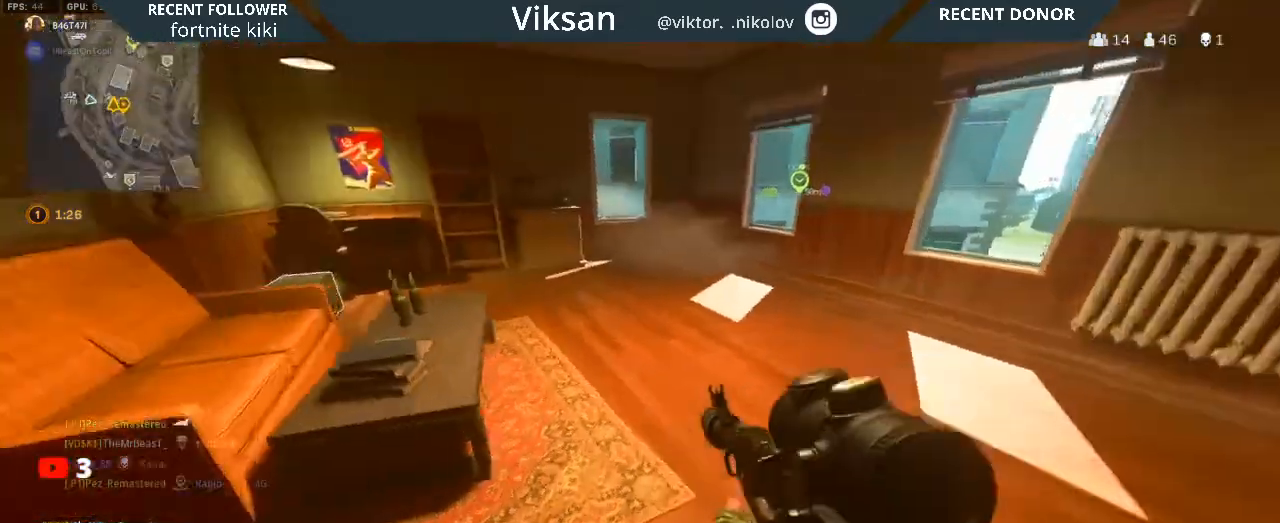
{"buttons": [], "left_stick": "up", "right_stick": "center", "events": [[67, "left_stick", "up"], [117, "right_stick", "up-left"], [150, "L3", "down"], [283, "L3", "up"], [283, "left_stick", "up-left"], [300, "right_stick", "center"], [450, "left_stick", "up"]]}
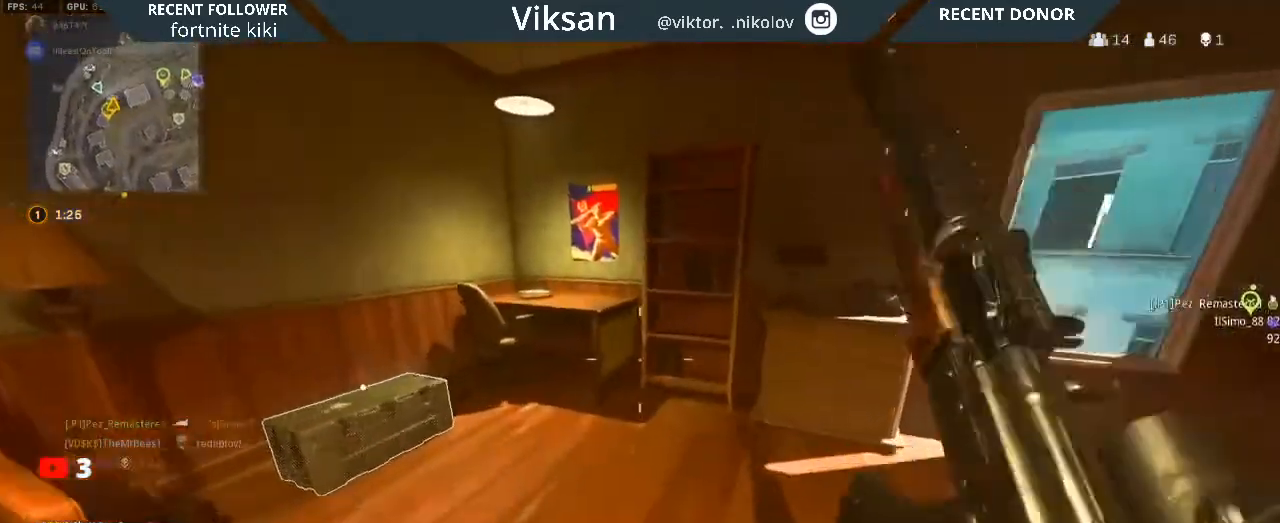
{"buttons": [], "left_stick": "down", "right_stick": "center", "events": [[17, "right_stick", "down-left"], [50, "left_stick", "up-left"], [117, "right_stick", "left"], [183, "left_stick", "left"], [283, "SQUARE", "down"], [283, "right_stick", "center"], [317, "left_stick", "down"], [383, "SQUARE", "up"]]}
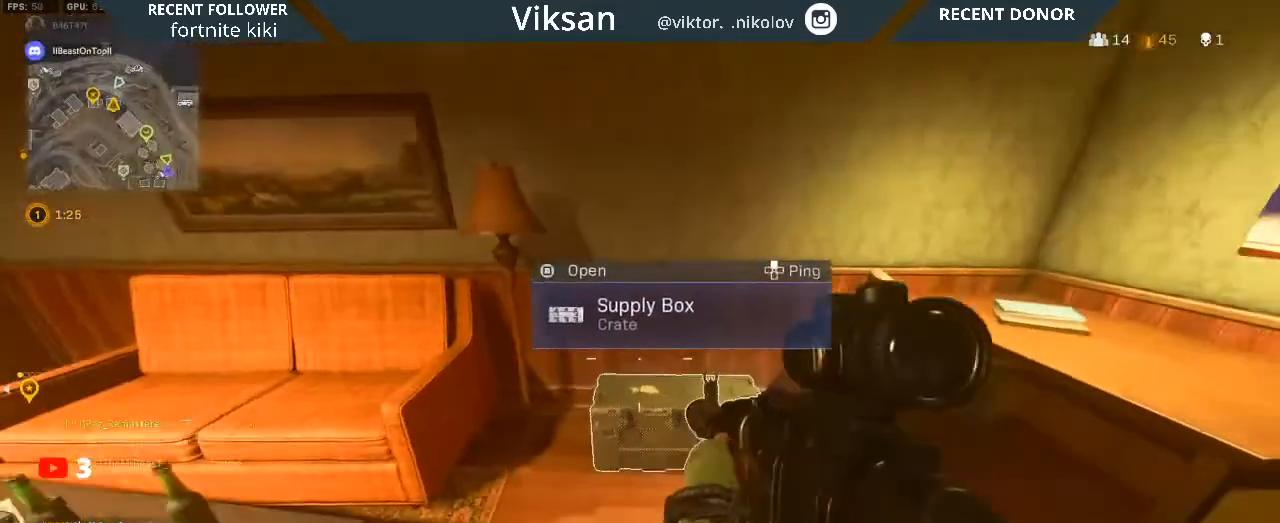
{"buttons": [], "left_stick": "center", "right_stick": "center", "events": [[133, "TRIANGLE", "down"], [217, "TRIANGLE", "up"], [217, "left_stick", "center"], [300, "left_stick", "up"], [467, "left_stick", "center"]]}
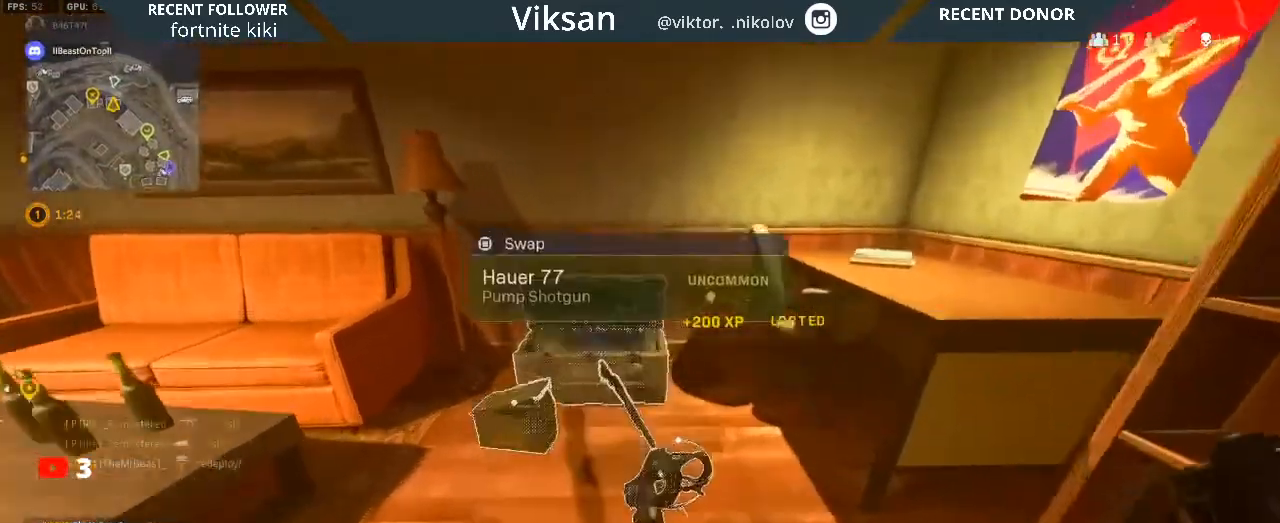
{"buttons": [], "left_stick": "left", "right_stick": "center", "events": [[67, "left_stick", "down"], [217, "left_stick", "center"], [367, "SQUARE", "down"], [450, "SQUARE", "up"], [483, "left_stick", "left"]]}
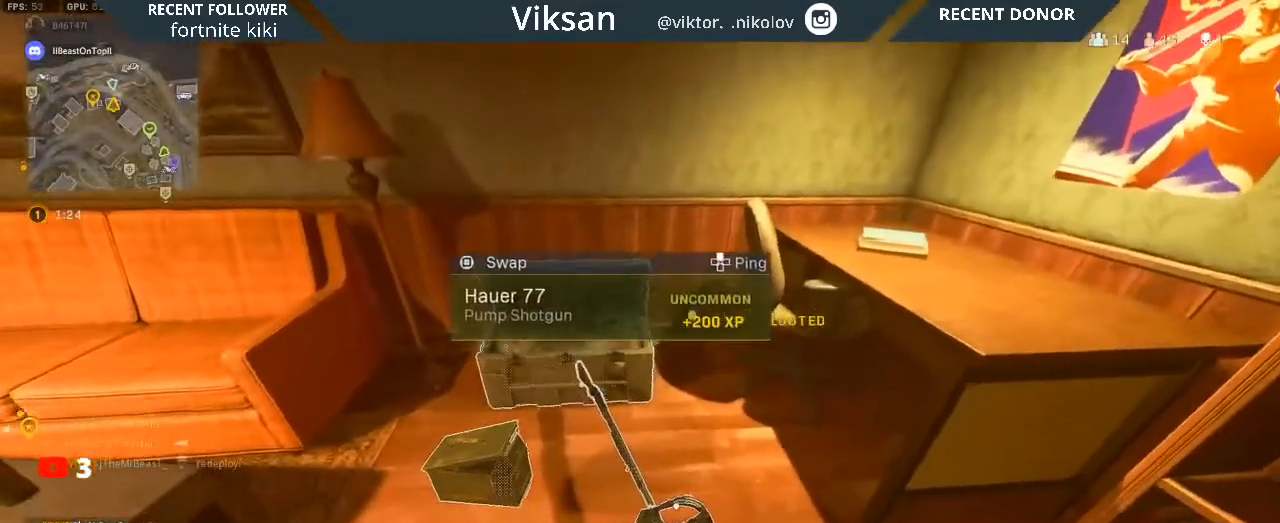
{"buttons": [], "left_stick": "down-right", "right_stick": "center", "events": [[183, "right_stick", "right"], [217, "left_stick", "up-left"], [433, "right_stick", "center"], [450, "left_stick", "down-right"]]}
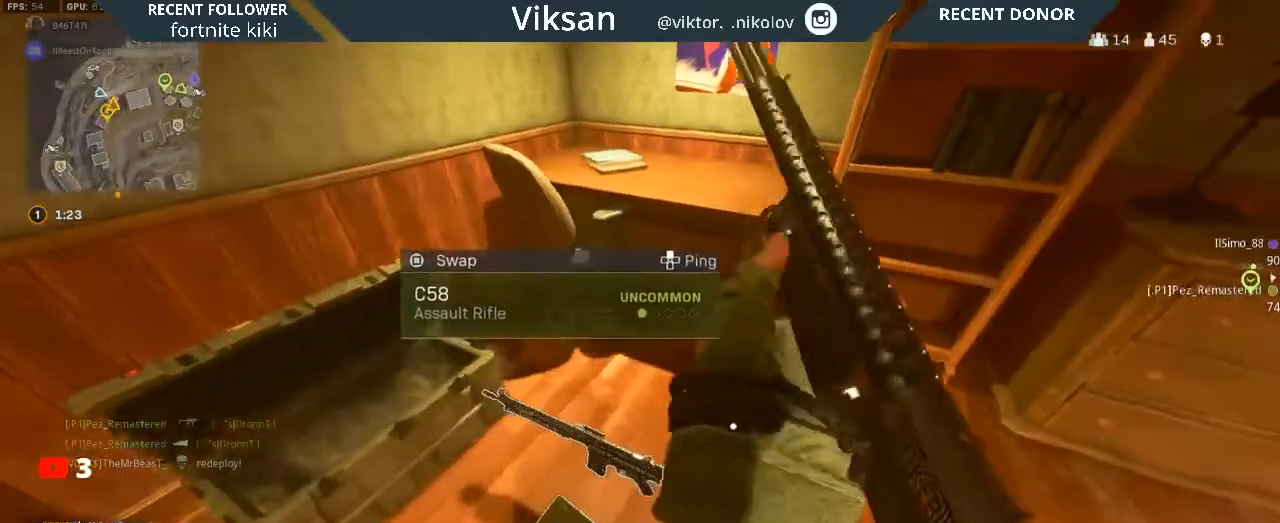
{"buttons": [], "left_stick": "down-left", "right_stick": "up-left", "events": [[133, "right_stick", "left"], [183, "left_stick", "center"], [333, "right_stick", "center"], [350, "left_stick", "down-left"], [483, "right_stick", "up-left"]]}
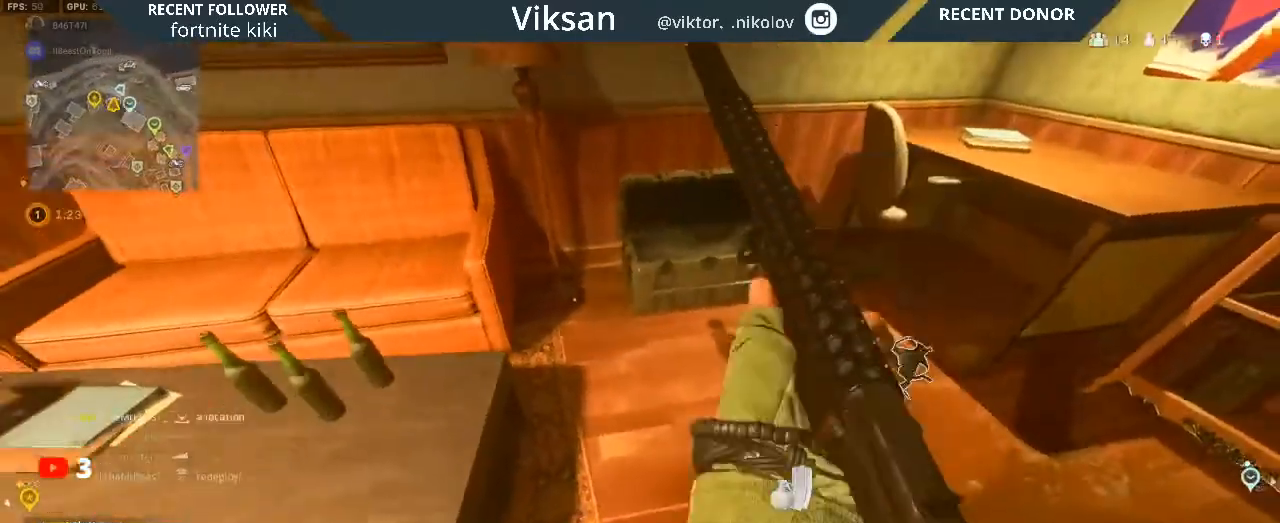
{"buttons": [], "left_stick": "up-left", "right_stick": "center", "events": [[117, "left_stick", "up-left"], [250, "right_stick", "center"], [317, "L3", "down"], [433, "L3", "up"]]}
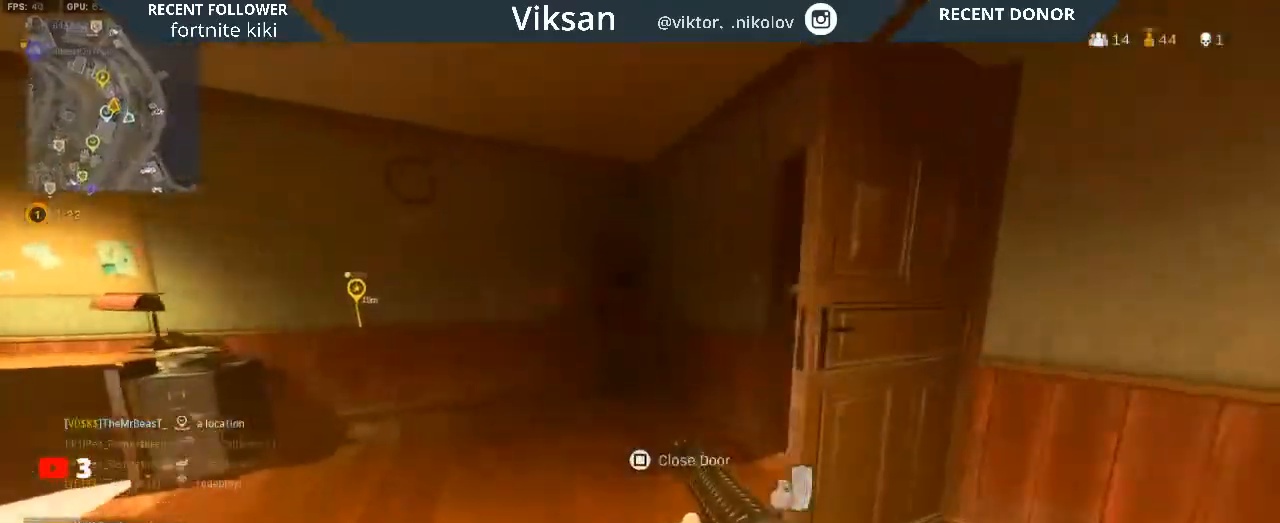
{"buttons": [], "left_stick": "up", "right_stick": "center", "events": [[67, "left_stick", "up"], [83, "TRIANGLE", "down"], [83, "right_stick", "right"], [167, "TRIANGLE", "up"], [167, "left_stick", "up-right"], [333, "right_stick", "center"], [483, "left_stick", "up"]]}
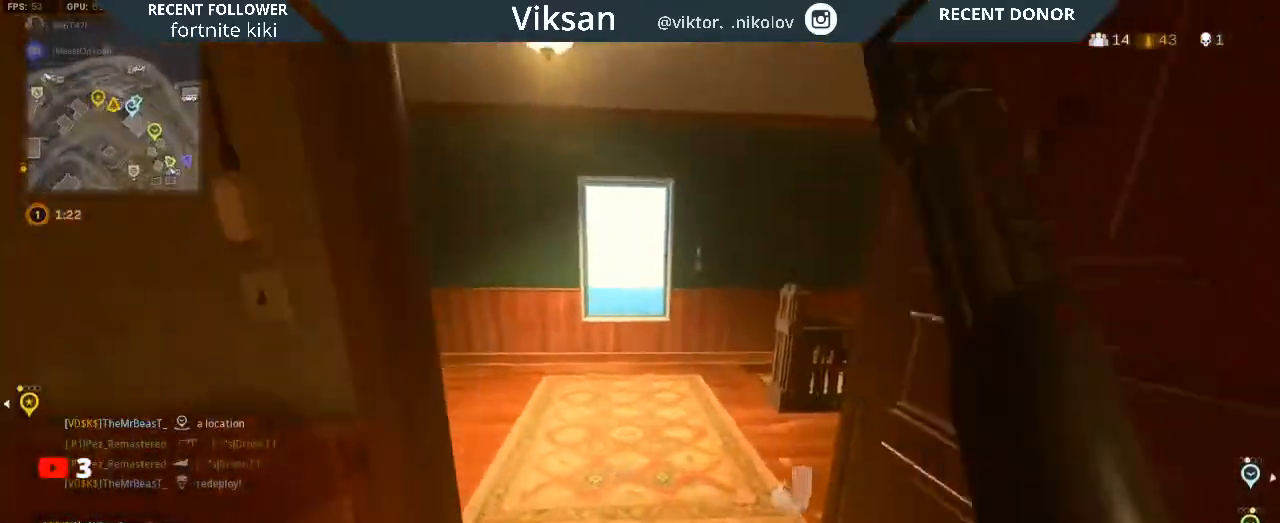
{"buttons": [], "left_stick": "right", "right_stick": "center", "events": [[17, "right_stick", "left"], [67, "L3", "down"], [133, "right_stick", "center"], [183, "L3", "up"], [200, "right_stick", "down-right"], [317, "right_stick", "right"], [383, "left_stick", "up-right"], [467, "right_stick", "center"], [483, "left_stick", "right"]]}
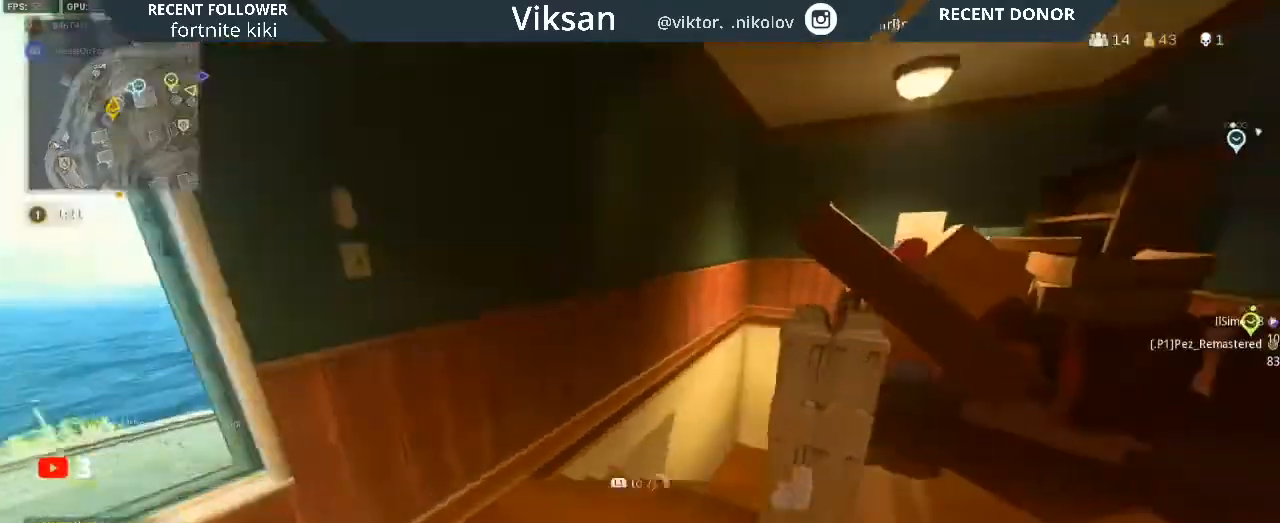
{"buttons": [], "left_stick": "down-left", "right_stick": "left", "events": [[83, "left_stick", "center"], [133, "right_stick", "right"], [150, "left_stick", "down-left"], [283, "left_stick", "down"], [283, "right_stick", "center"], [367, "right_stick", "left"], [417, "left_stick", "down-left"]]}
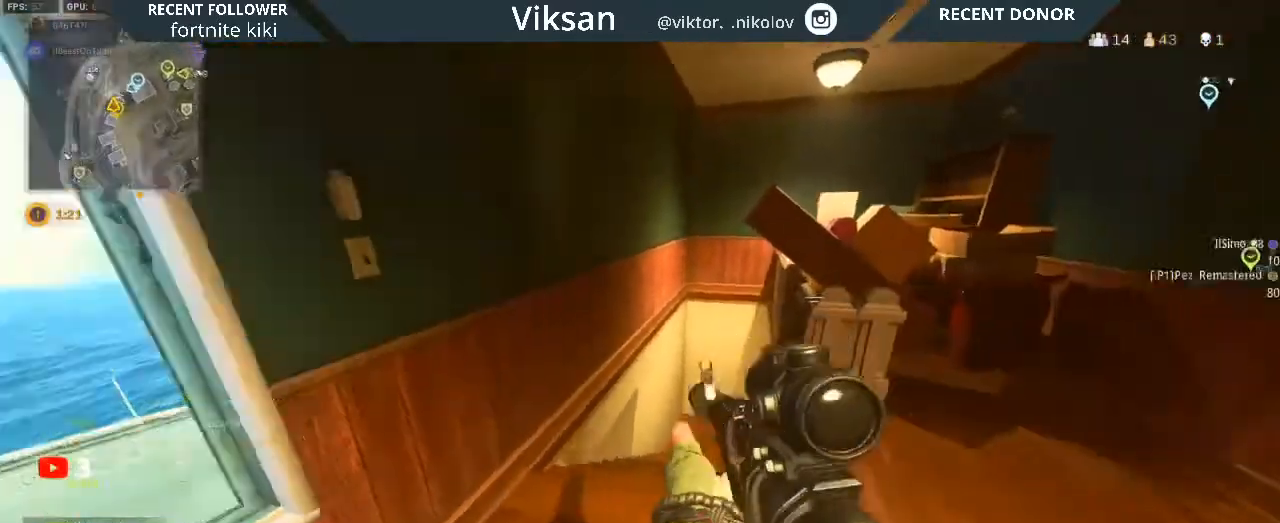
{"buttons": [], "left_stick": "center", "right_stick": "center", "events": [[100, "right_stick", "center"], [150, "left_stick", "center"], [283, "left_stick", "right"], [467, "left_stick", "center"]]}
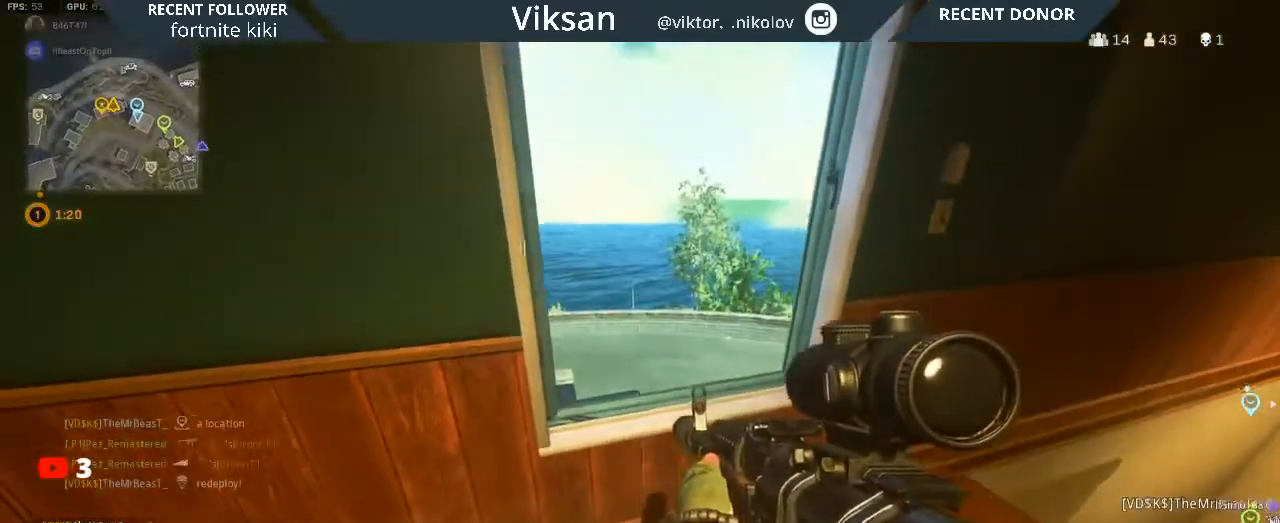
{"buttons": [], "left_stick": "down-left", "right_stick": "right", "events": [[267, "left_stick", "left"], [283, "right_stick", "right"], [383, "left_stick", "down-left"]]}